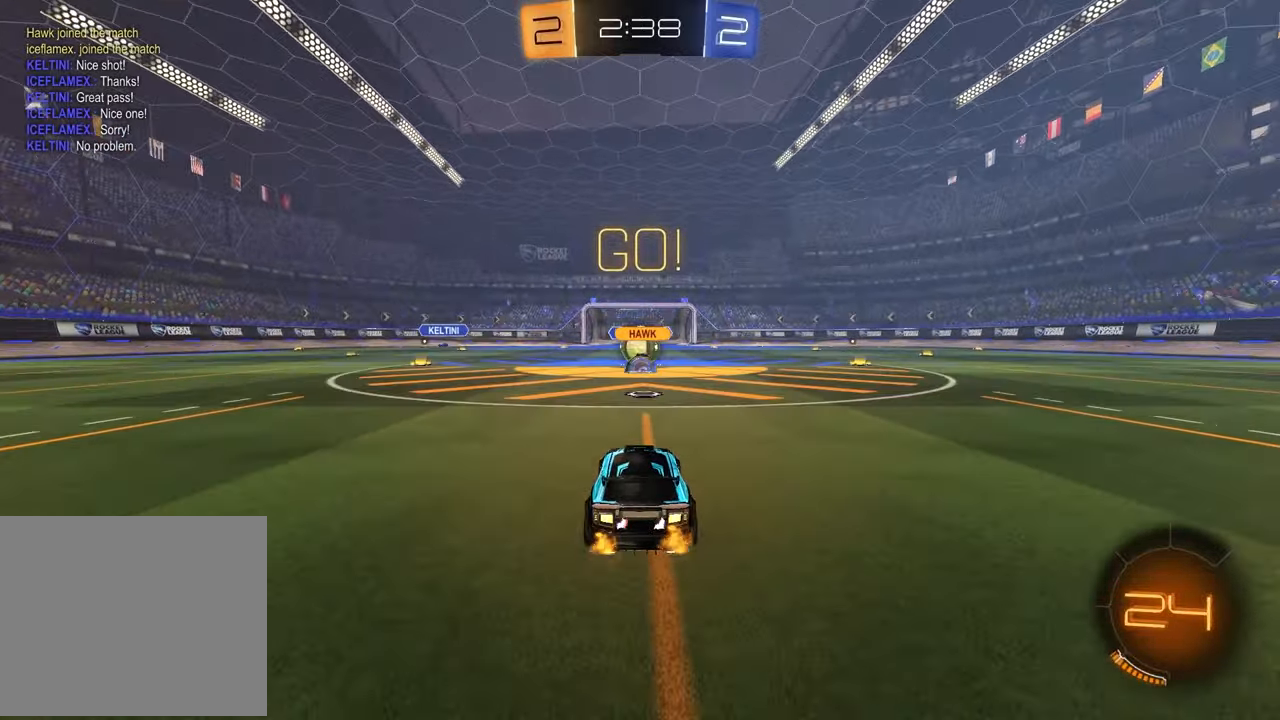
Gameplay with a controller (PlayStation layout); each line is a JSON object with the inputs held at the frame after it. "events" lists button and stick changes between this image and that frame as [ms after this image, input, new state], when the widget could be followed in between.
{"buttons": ["L1", "R2"], "left_stick": "left", "right_stick": "center", "events": [[283, "left_stick", "left"], [400, "L1", "down"]]}
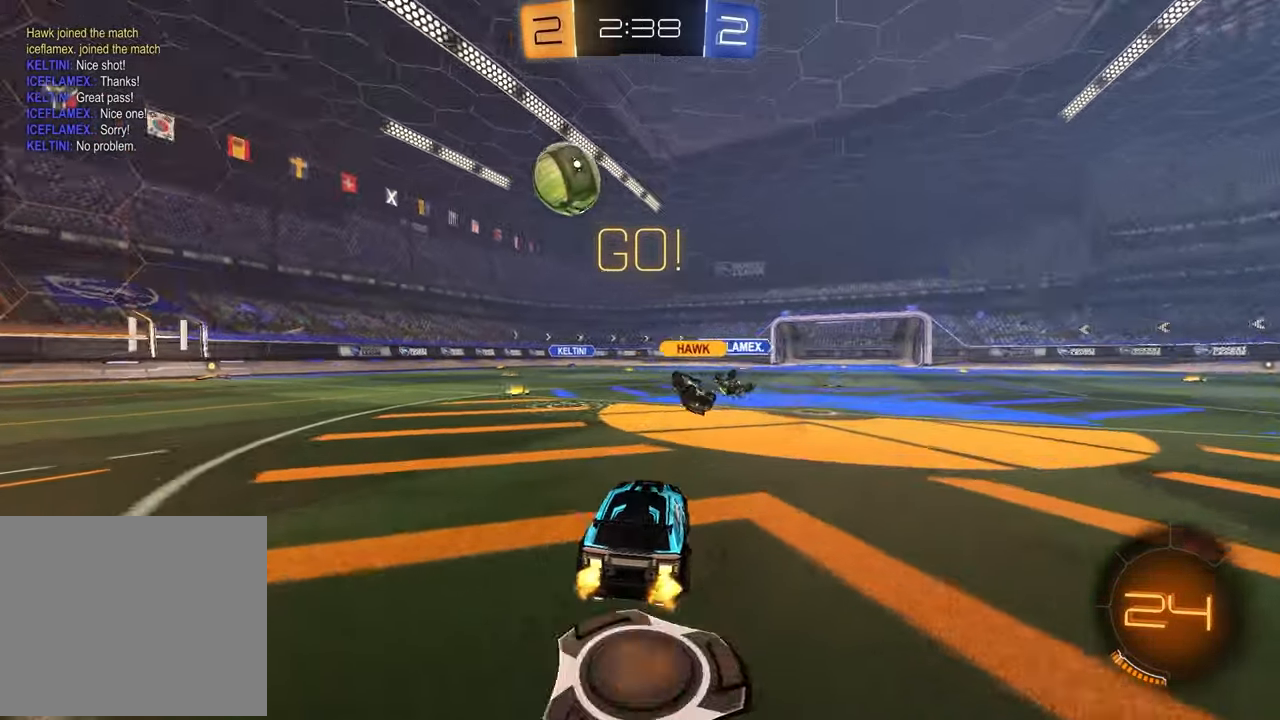
{"buttons": ["R2"], "left_stick": "left", "right_stick": "center", "events": [[17, "L1", "up"]]}
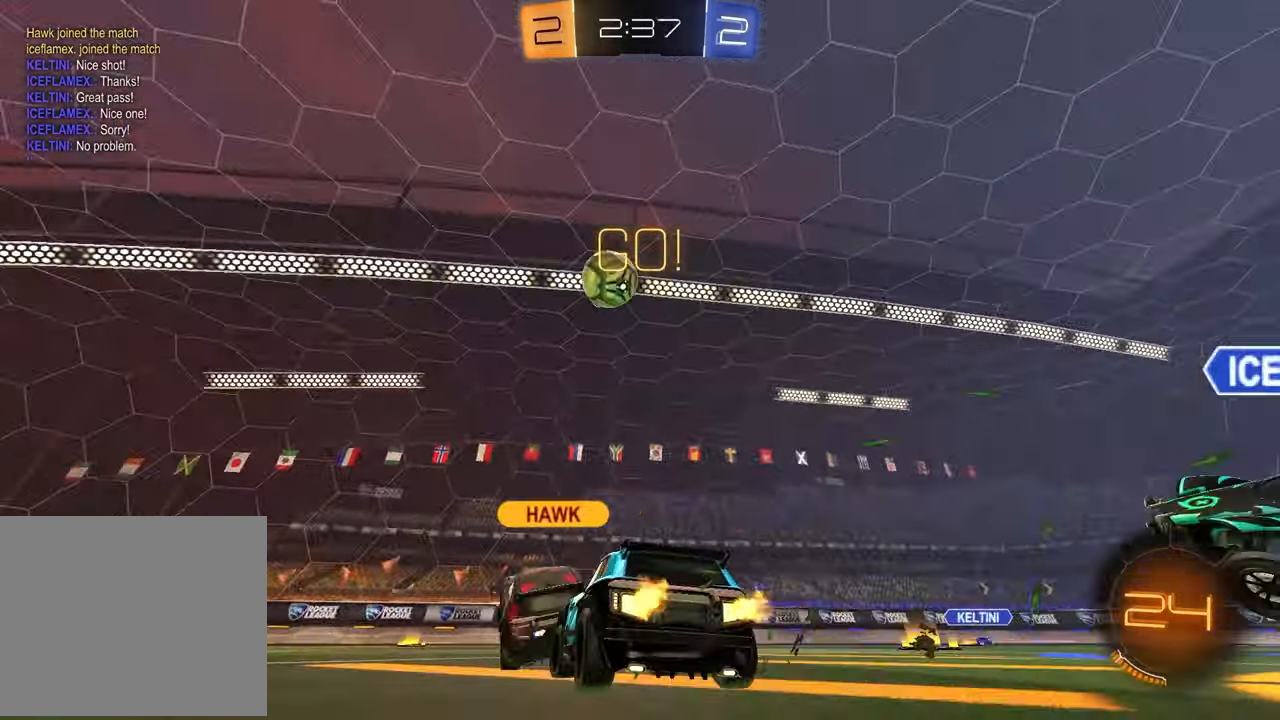
{"buttons": ["R2"], "left_stick": "left", "right_stick": "center", "events": [[17, "R1", "down"], [483, "R1", "up"]]}
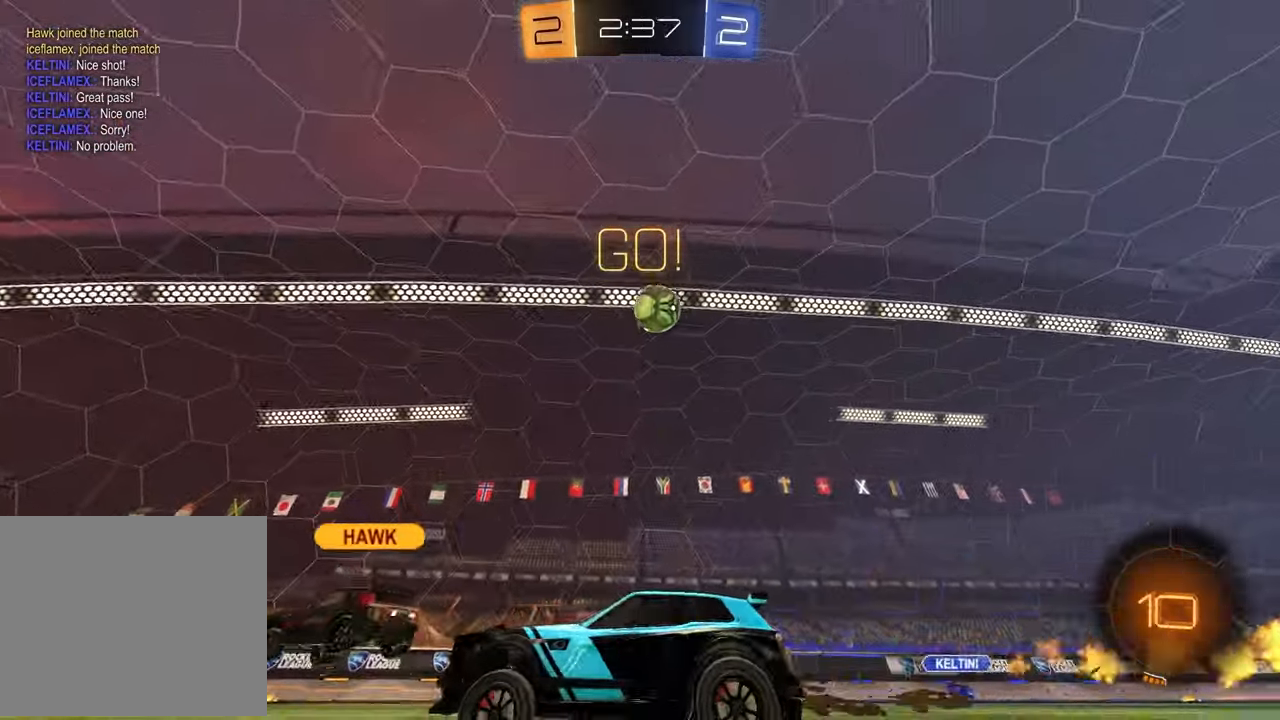
{"buttons": ["CROSS", "R2"], "left_stick": "down-left", "right_stick": "center", "events": [[150, "left_stick", "center"], [167, "TRIANGLE", "down"], [217, "TRIANGLE", "up"], [233, "left_stick", "up-right"], [333, "CROSS", "down"], [367, "left_stick", "up-left"], [400, "CROSS", "up"], [450, "CROSS", "down"], [500, "left_stick", "down-left"]]}
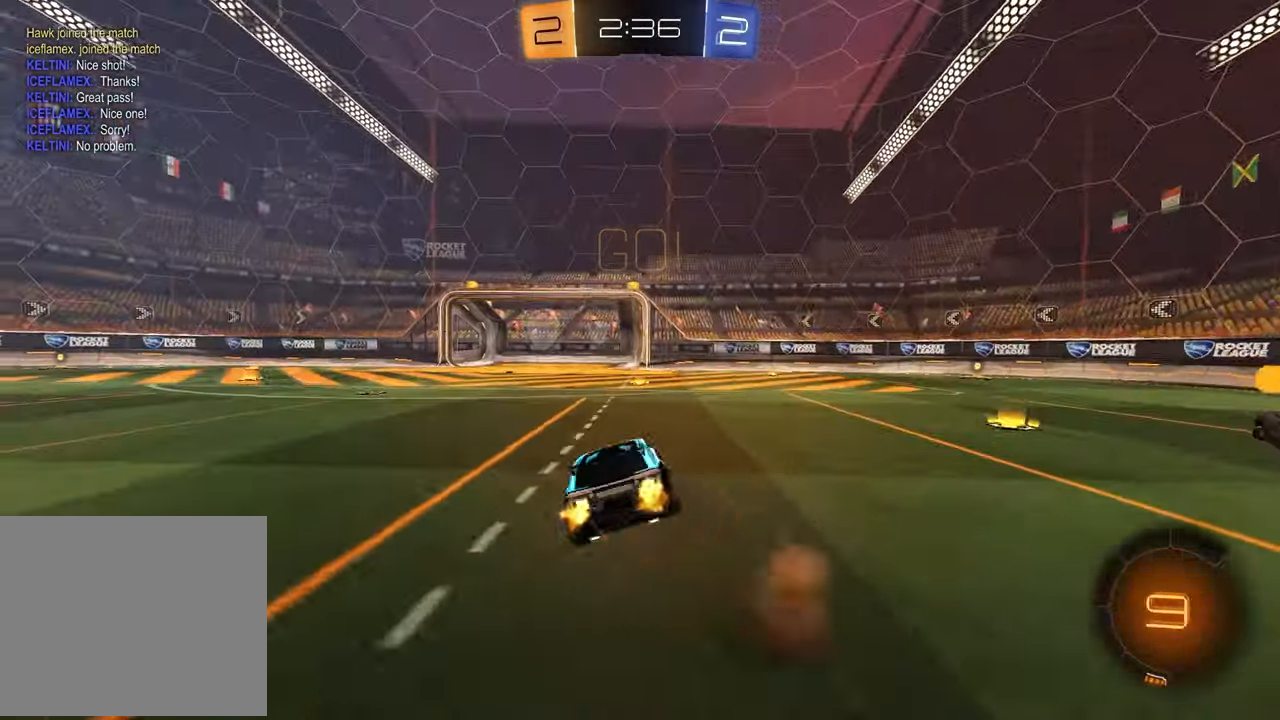
{"buttons": ["L1"], "left_stick": "left", "right_stick": "center", "events": [[33, "left_stick", "down"], [67, "CROSS", "up"], [117, "R2", "up"], [217, "left_stick", "right"], [300, "TRIANGLE", "down"], [367, "left_stick", "center"], [417, "TRIANGLE", "up"], [433, "left_stick", "left"], [450, "L1", "down"]]}
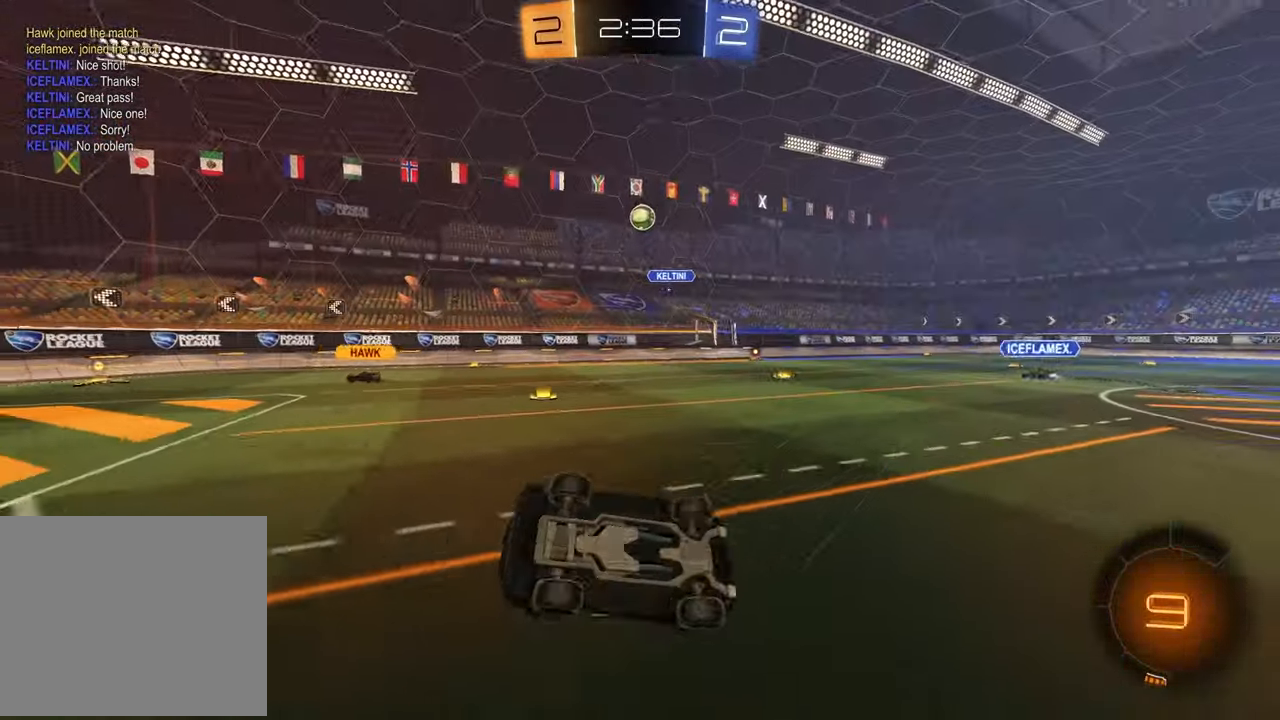
{"buttons": ["R2"], "left_stick": "center", "right_stick": "center", "events": [[67, "L1", "up"], [117, "R2", "down"], [267, "left_stick", "center"]]}
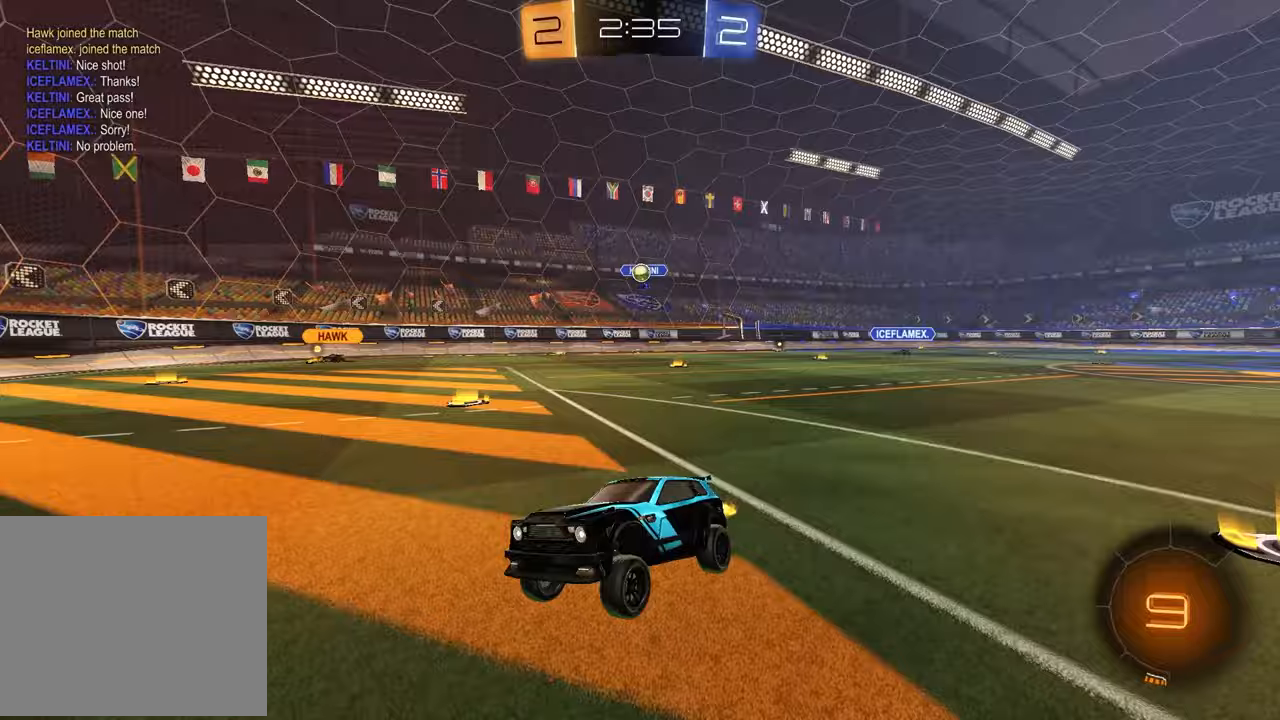
{"buttons": [], "left_stick": "left", "right_stick": "center", "events": [[17, "R2", "up"], [200, "left_stick", "up-right"], [383, "left_stick", "center"], [483, "left_stick", "left"]]}
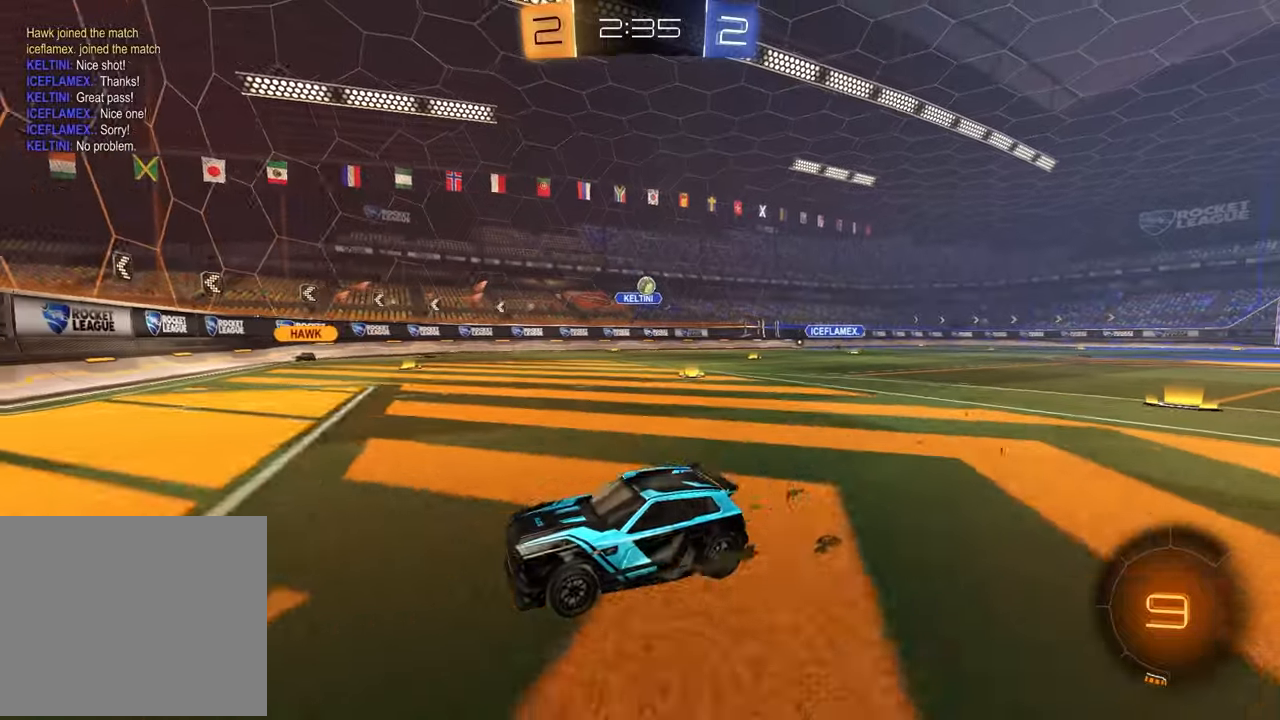
{"buttons": ["L1", "R2"], "left_stick": "right", "right_stick": "center", "events": [[133, "R2", "down"], [300, "left_stick", "center"], [367, "L1", "down"], [367, "left_stick", "right"]]}
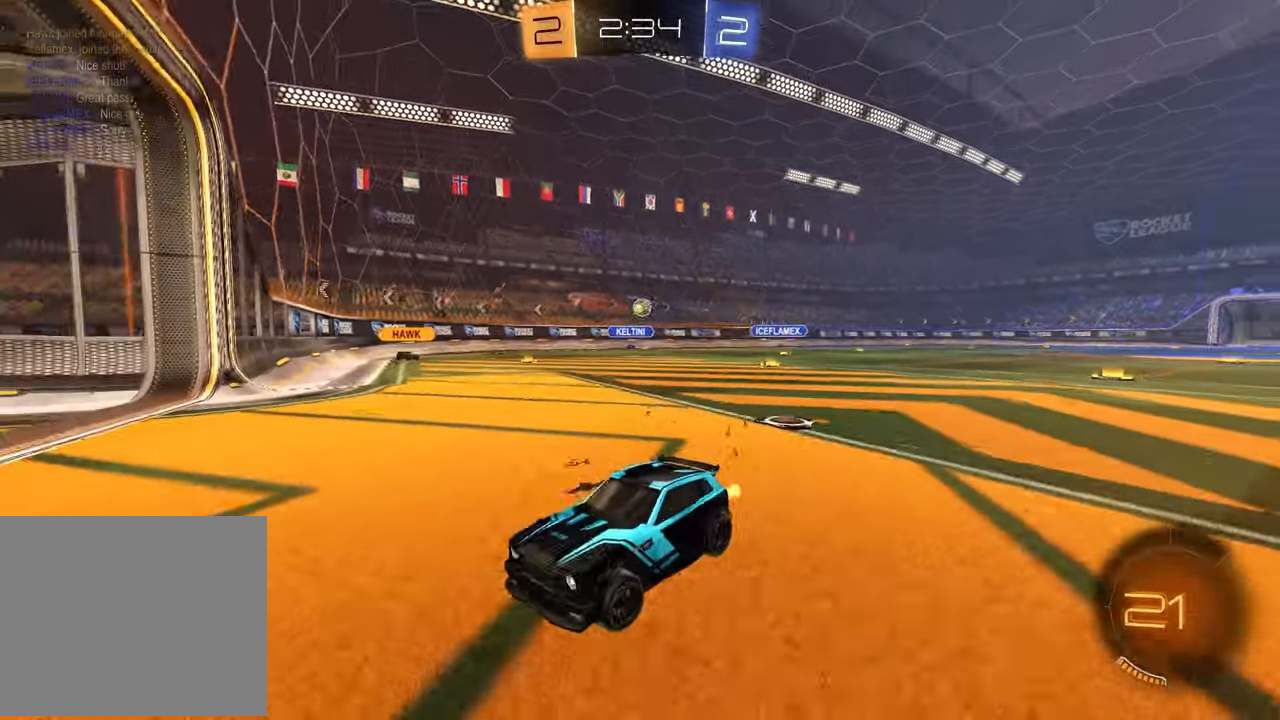
{"buttons": ["R2"], "left_stick": "right", "right_stick": "center", "events": [[183, "L1", "up"]]}
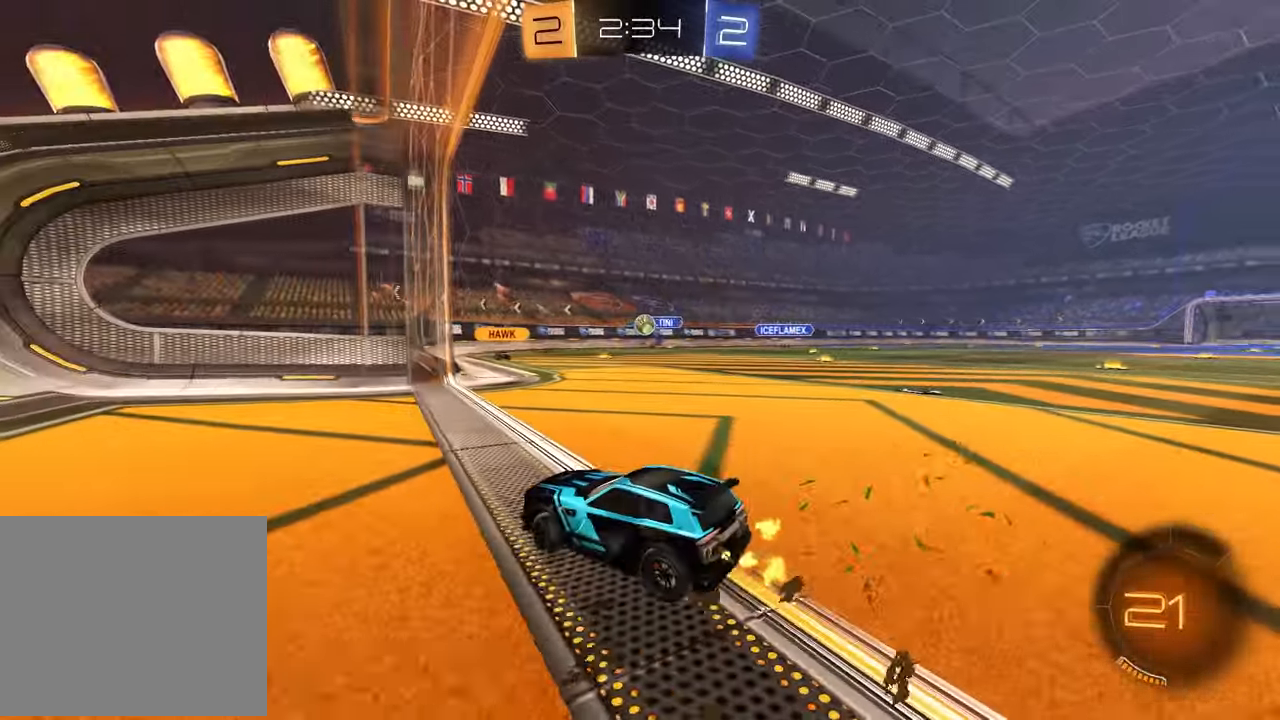
{"buttons": ["R2"], "left_stick": "right", "right_stick": "center", "events": [[117, "left_stick", "center"], [483, "left_stick", "right"]]}
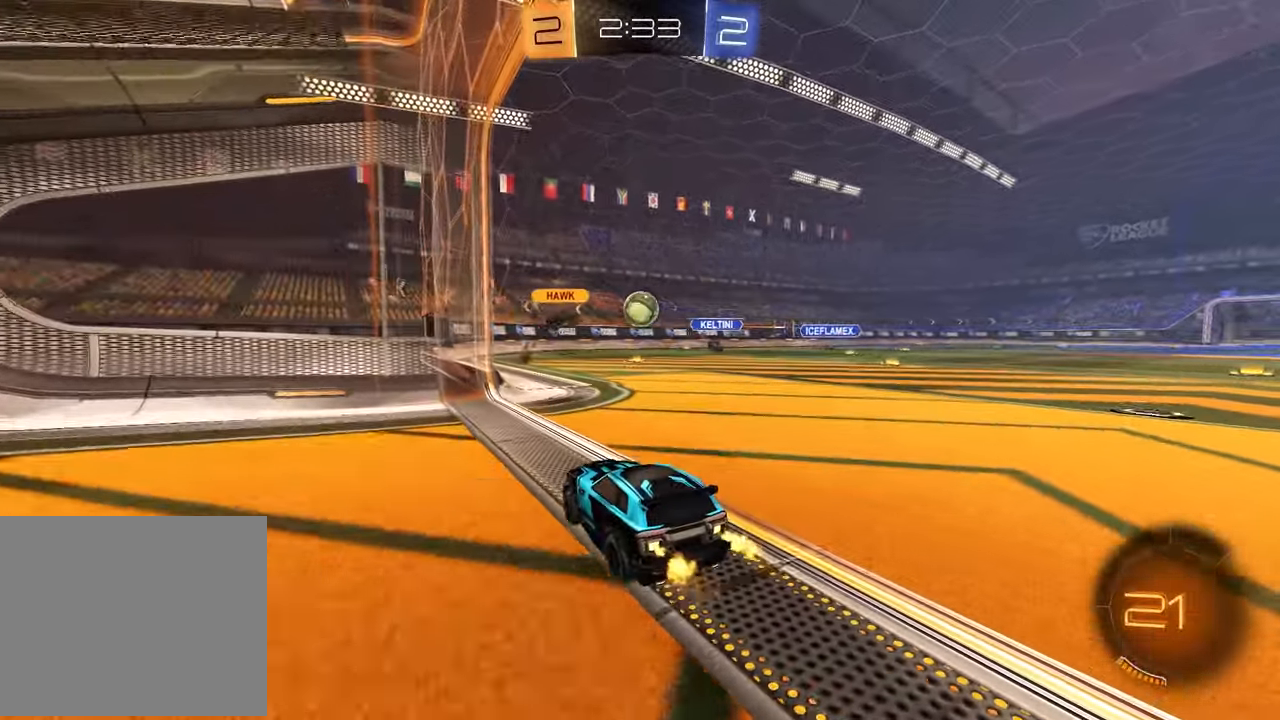
{"buttons": ["L2"], "left_stick": "right", "right_stick": "center", "events": [[167, "left_stick", "center"], [217, "R2", "up"], [267, "left_stick", "right"], [300, "L2", "down"]]}
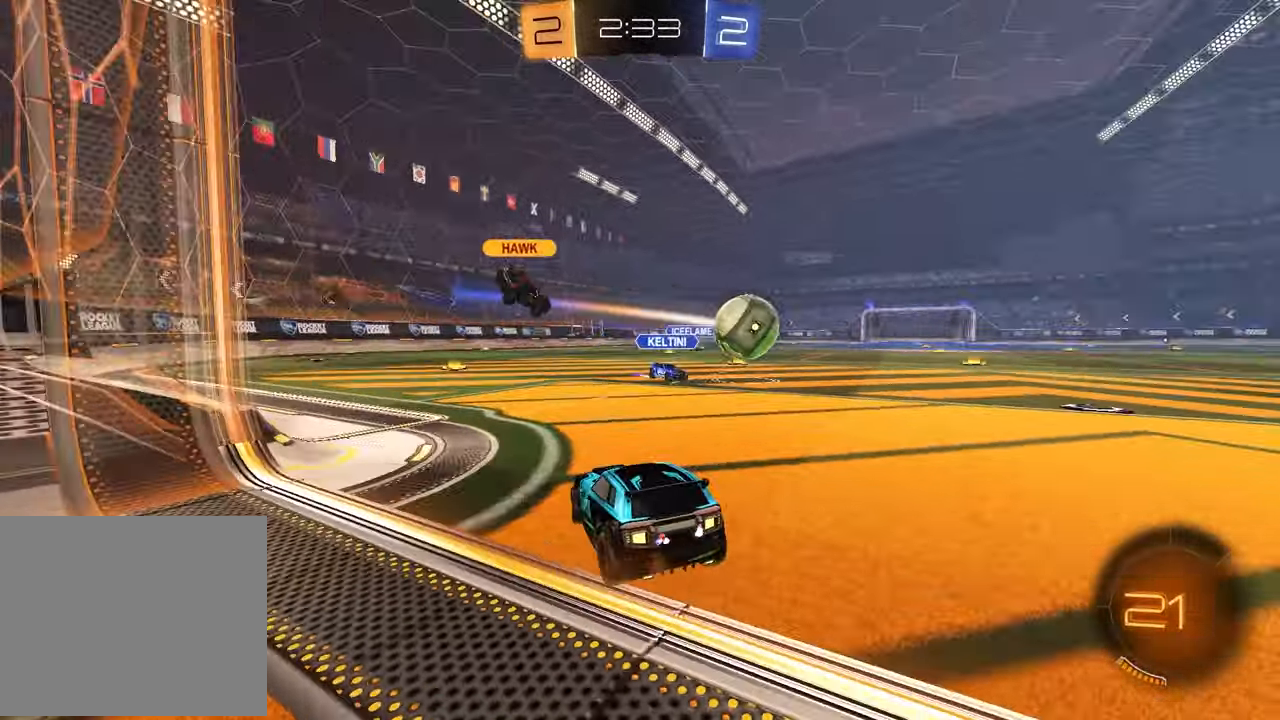
{"buttons": [], "left_stick": "center", "right_stick": "center", "events": [[350, "CROSS", "down"], [433, "CROSS", "up"], [467, "L2", "up"], [467, "left_stick", "center"]]}
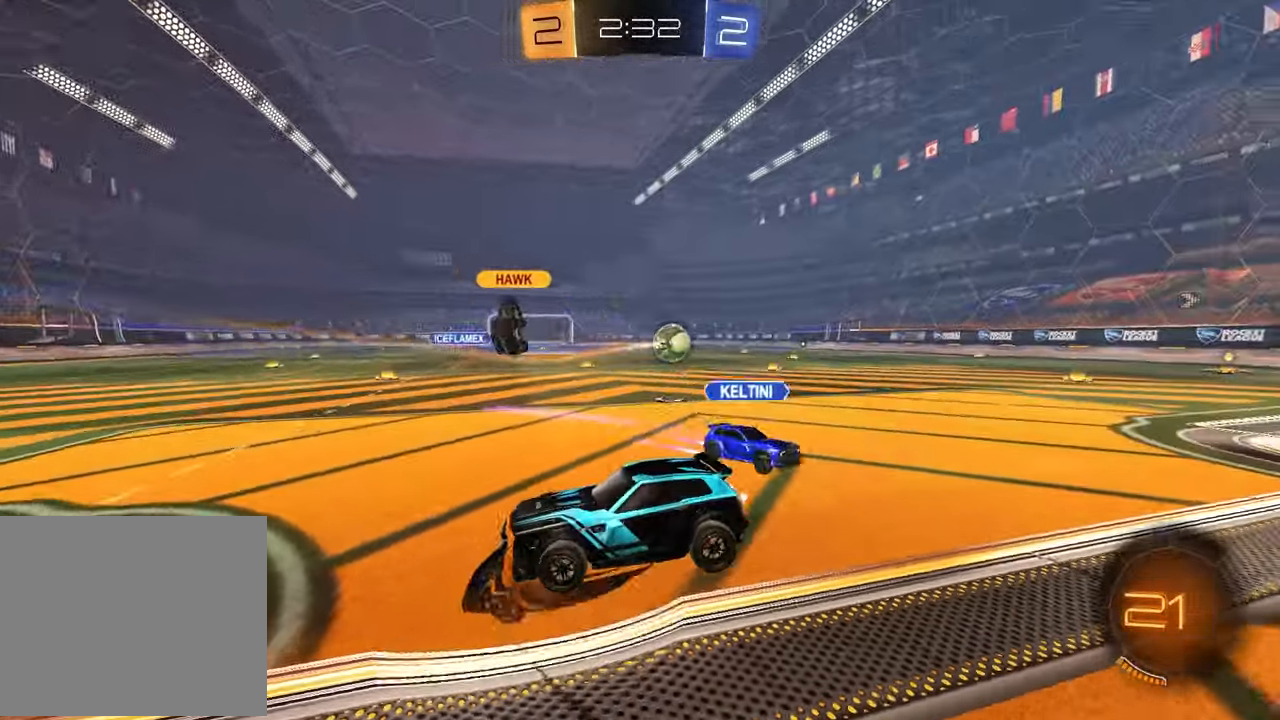
{"buttons": [], "left_stick": "left", "right_stick": "center", "events": [[100, "left_stick", "left"]]}
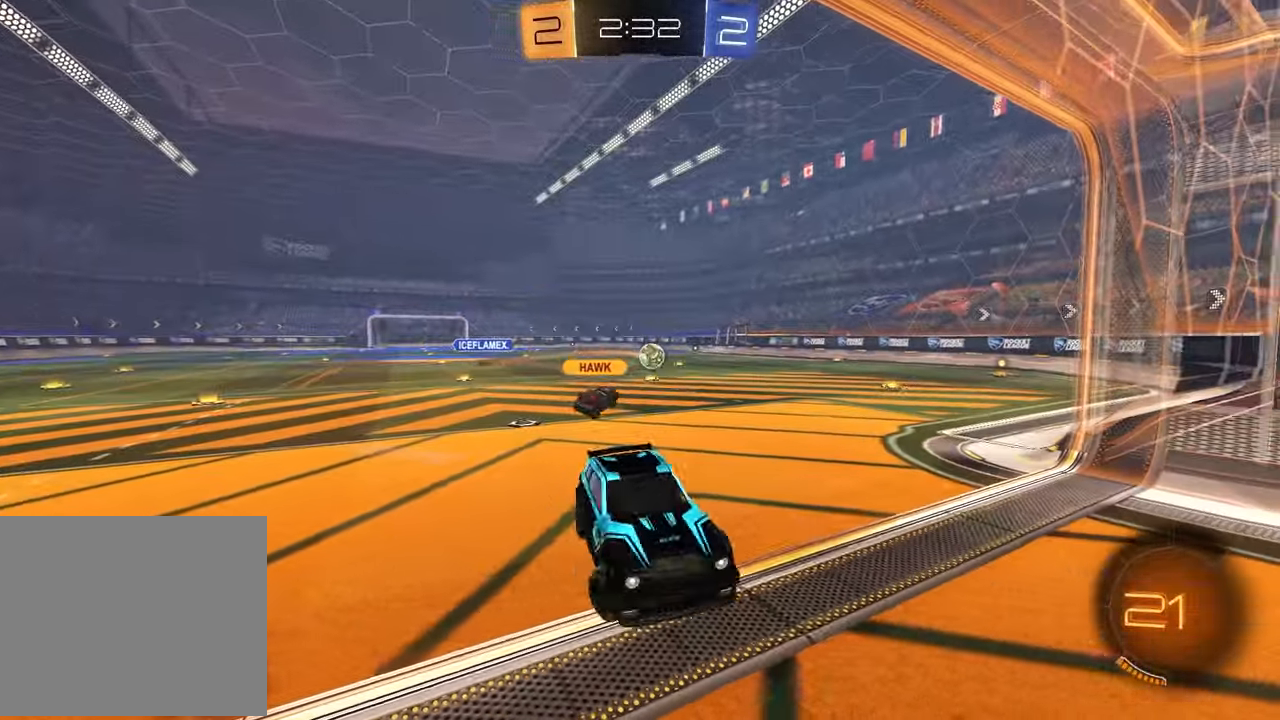
{"buttons": ["R2"], "left_stick": "up", "right_stick": "center", "events": [[283, "R2", "down"], [367, "left_stick", "down"], [450, "left_stick", "up"]]}
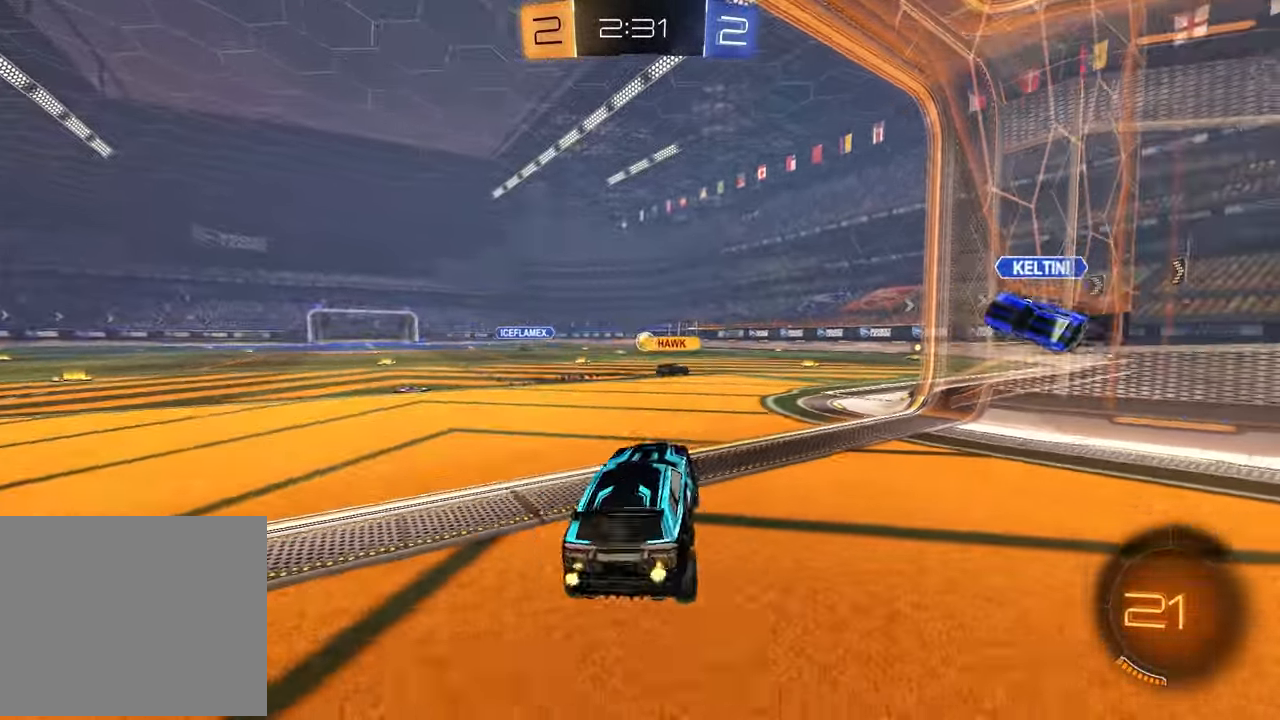
{"buttons": ["R2"], "left_stick": "center", "right_stick": "center", "events": [[50, "CROSS", "down"], [67, "left_stick", "up-left"], [150, "CROSS", "up"], [267, "left_stick", "left"], [417, "left_stick", "center"]]}
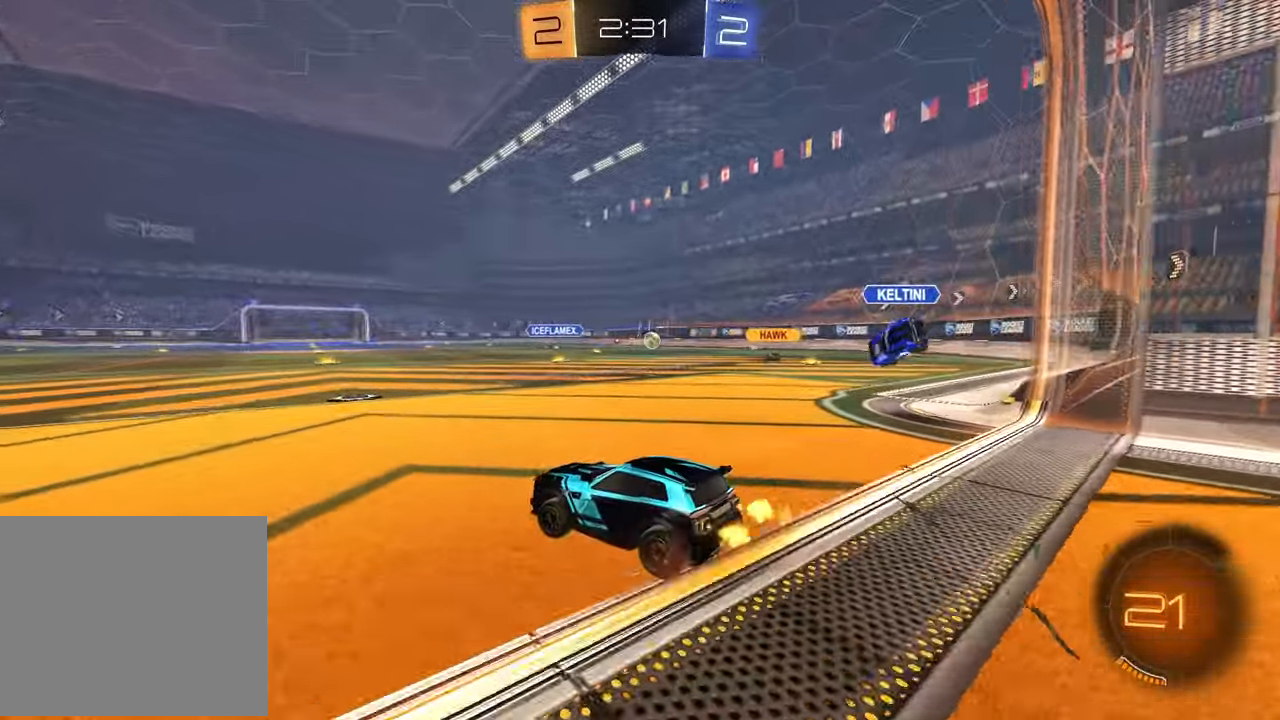
{"buttons": ["R2"], "left_stick": "center", "right_stick": "center", "events": [[233, "left_stick", "up-right"], [367, "left_stick", "center"]]}
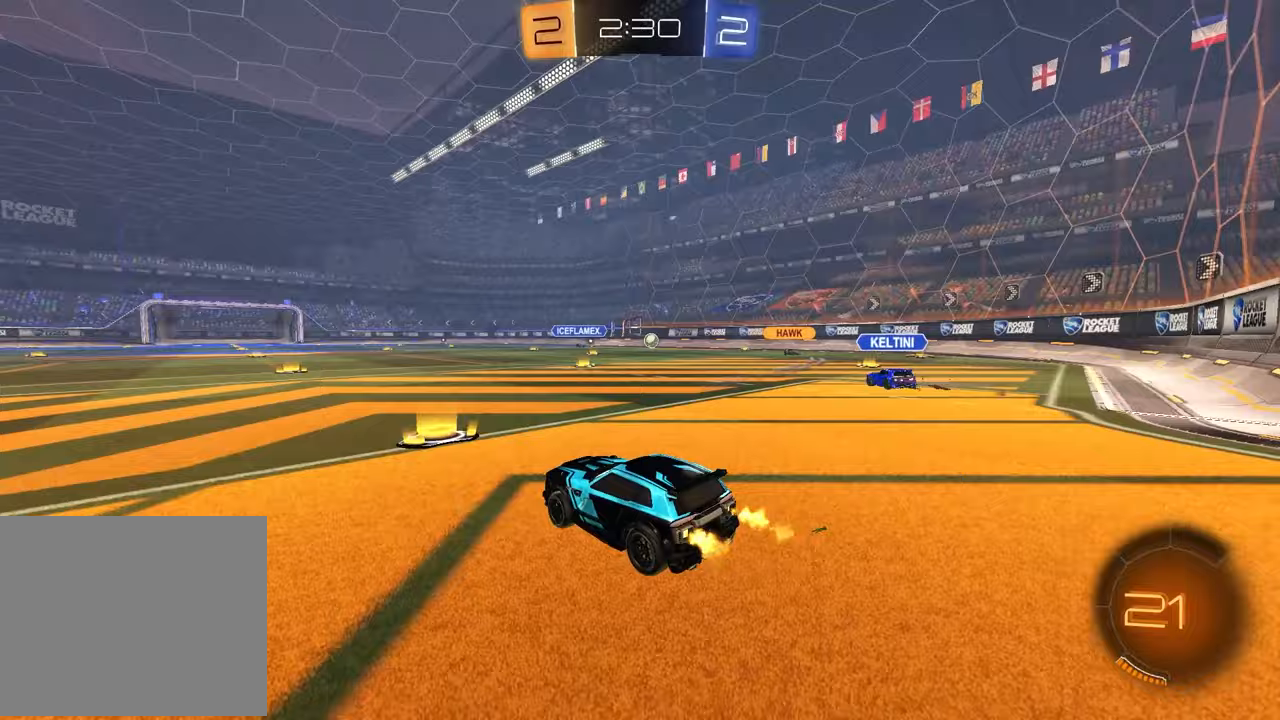
{"buttons": ["R2"], "left_stick": "right", "right_stick": "center", "events": [[67, "left_stick", "right"], [117, "L1", "down"], [250, "L1", "up"]]}
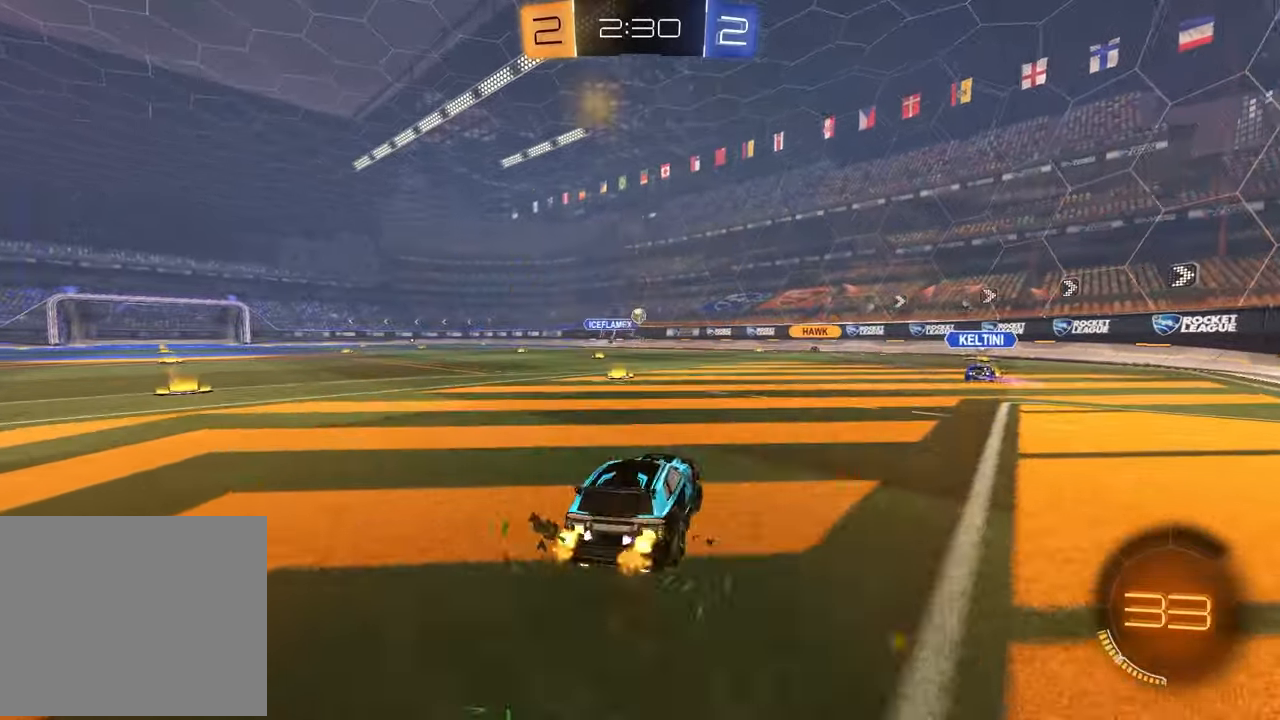
{"buttons": ["R2"], "left_stick": "center", "right_stick": "center", "events": [[183, "left_stick", "left"], [400, "left_stick", "center"]]}
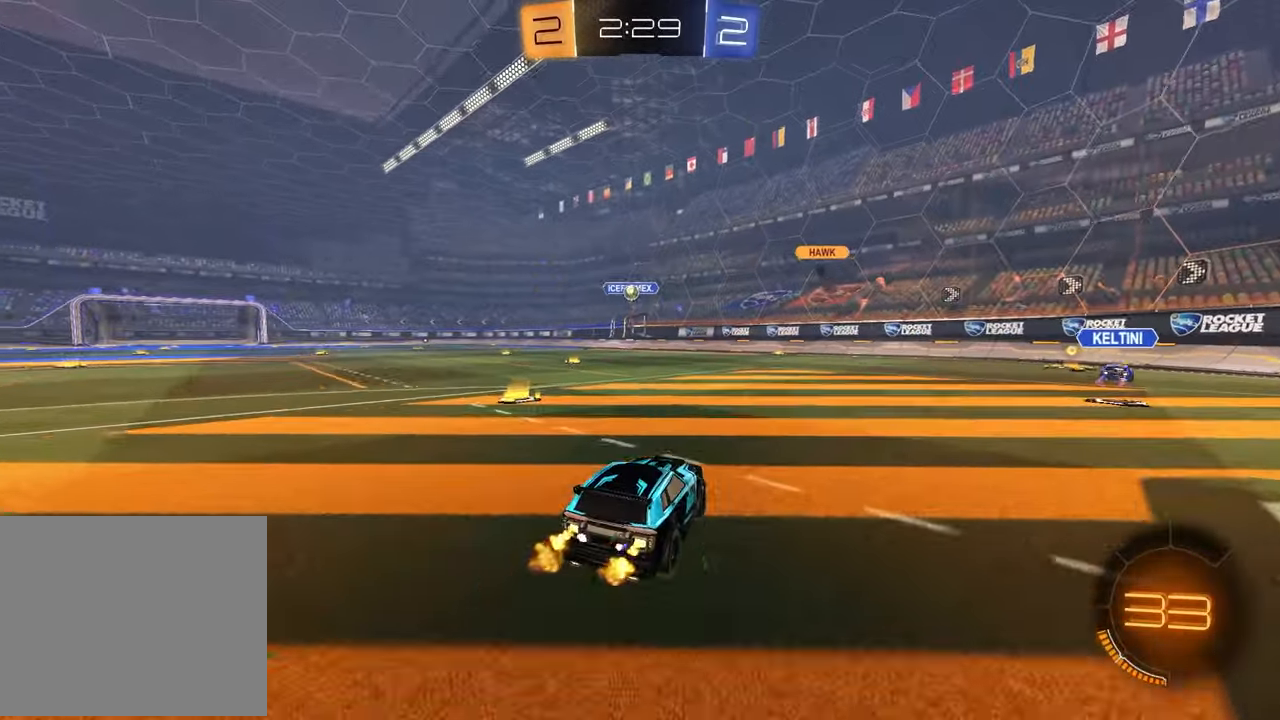
{"buttons": [], "left_stick": "left", "right_stick": "center", "events": [[17, "left_stick", "left"], [50, "R2", "up"]]}
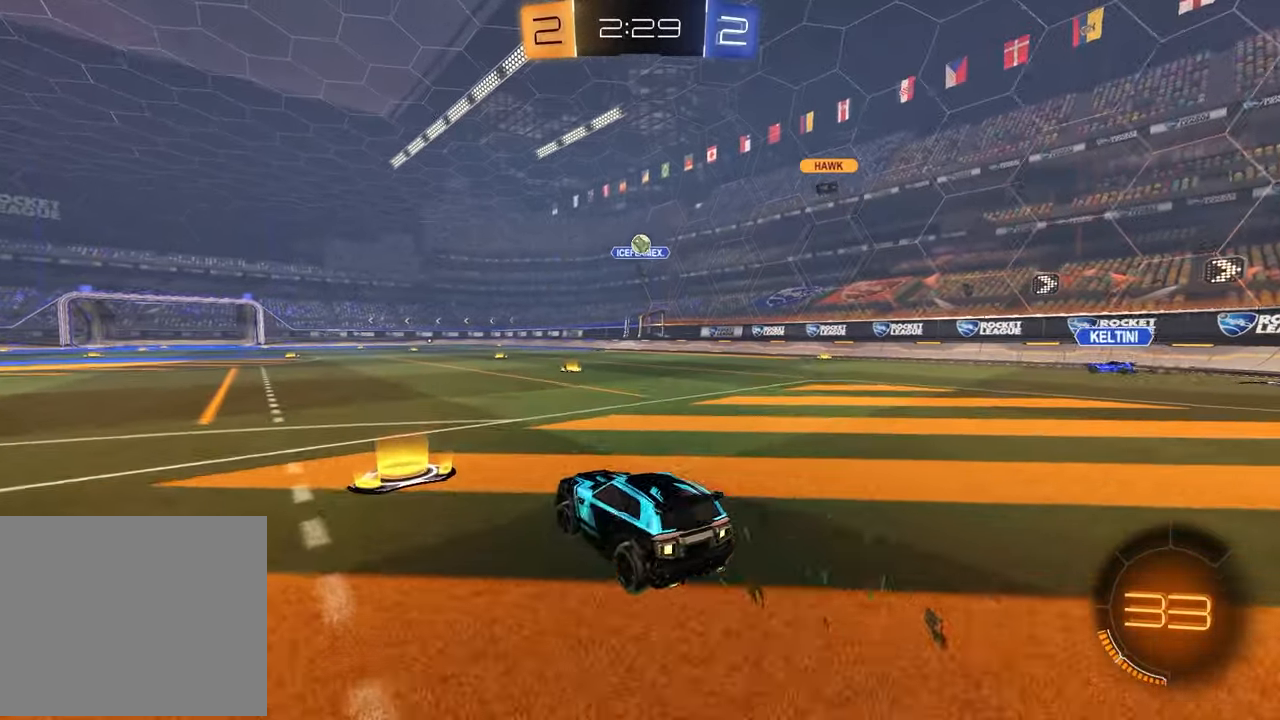
{"buttons": ["R2"], "left_stick": "left", "right_stick": "center", "events": [[267, "R2", "down"], [317, "L1", "down"], [483, "L1", "up"]]}
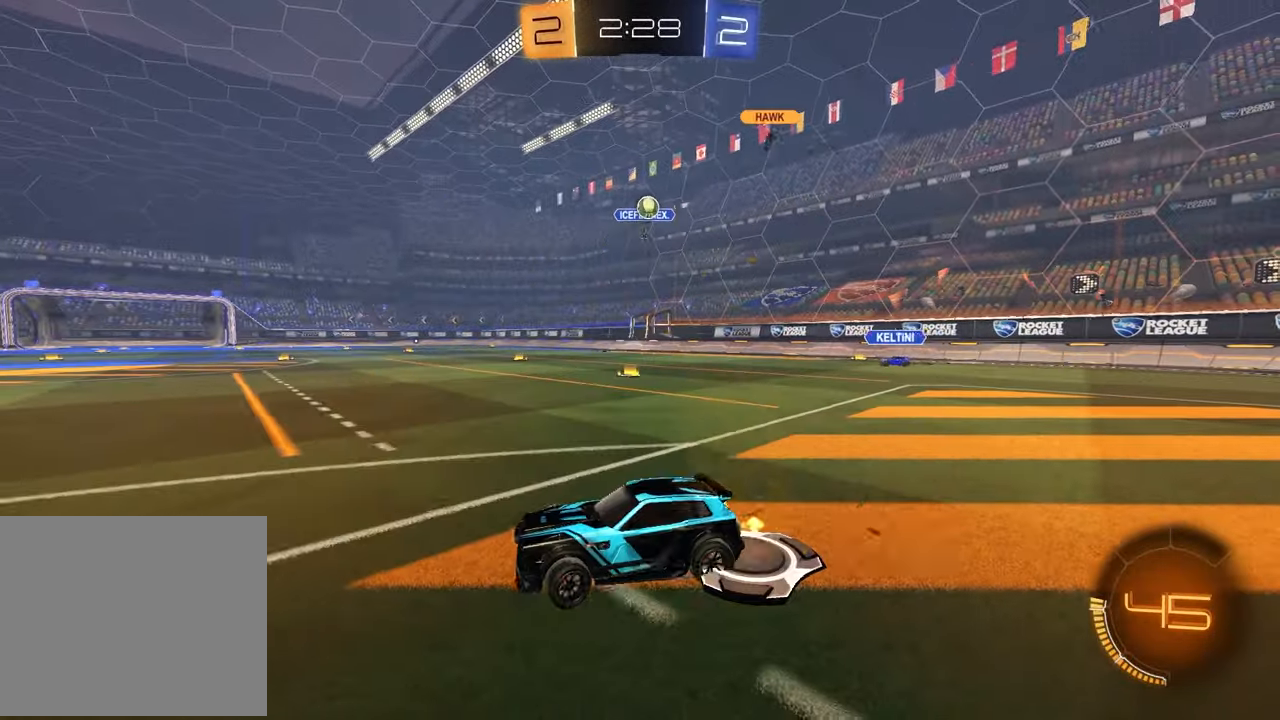
{"buttons": ["R2"], "left_stick": "left", "right_stick": "center", "events": []}
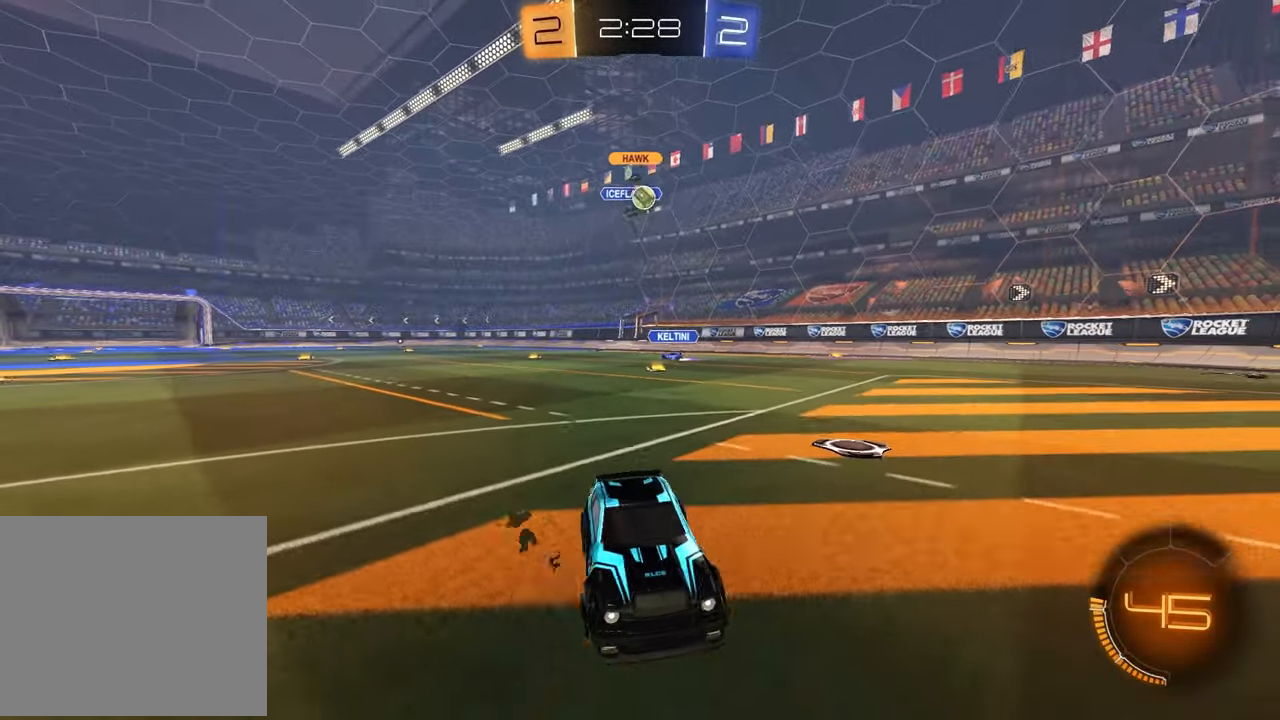
{"buttons": ["L1", "R2"], "left_stick": "left", "right_stick": "center", "events": [[450, "L1", "down"]]}
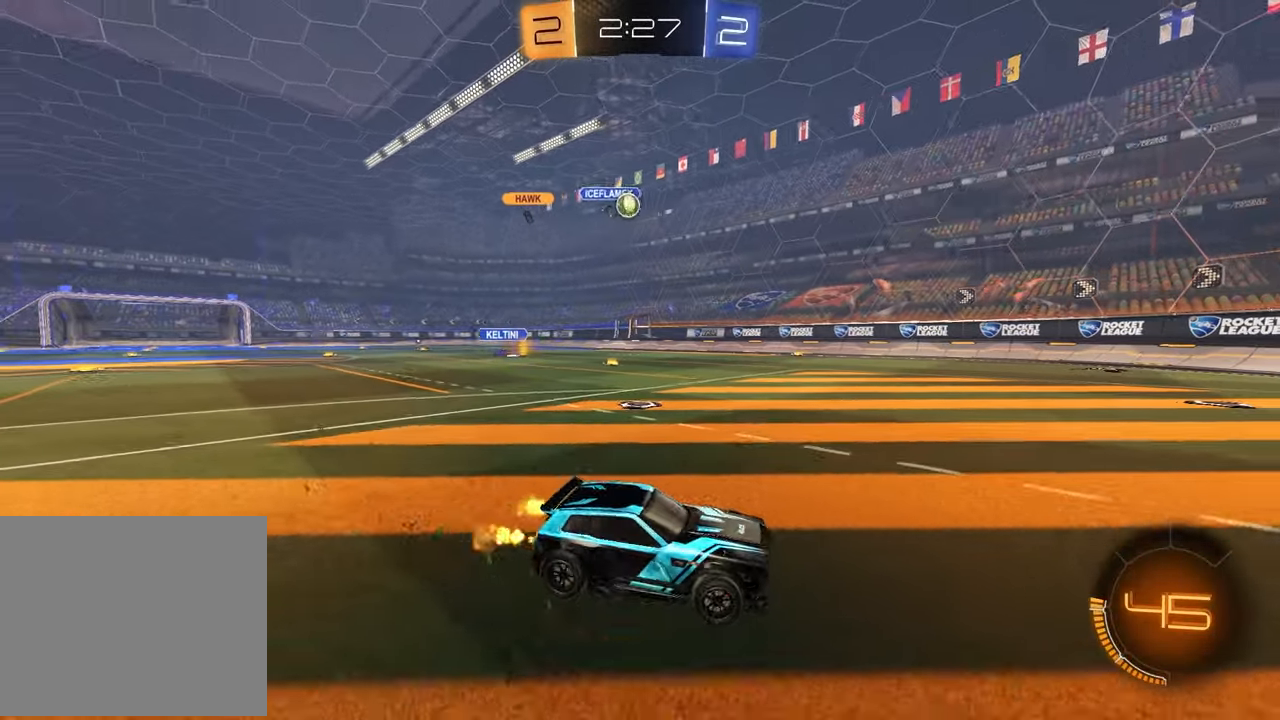
{"buttons": ["R2"], "left_stick": "left", "right_stick": "center", "events": [[67, "L1", "up"]]}
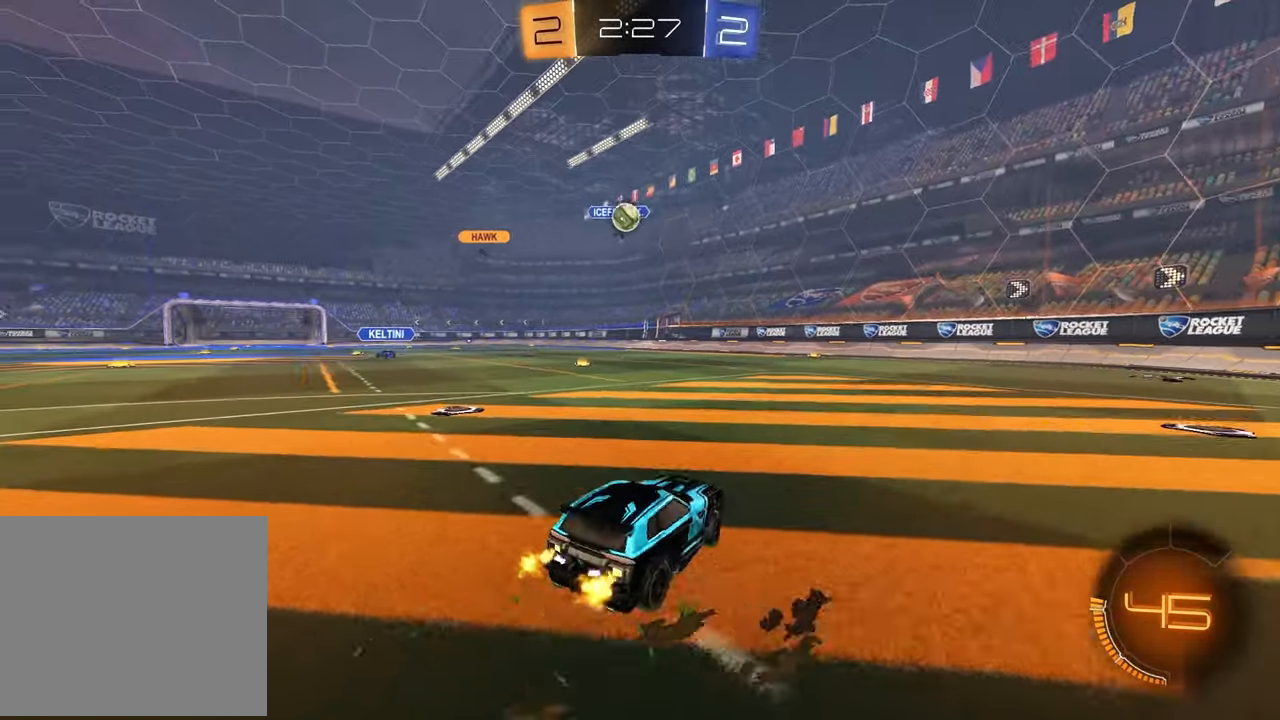
{"buttons": ["R1", "R2"], "left_stick": "center", "right_stick": "center", "events": [[250, "left_stick", "center"], [433, "R1", "down"]]}
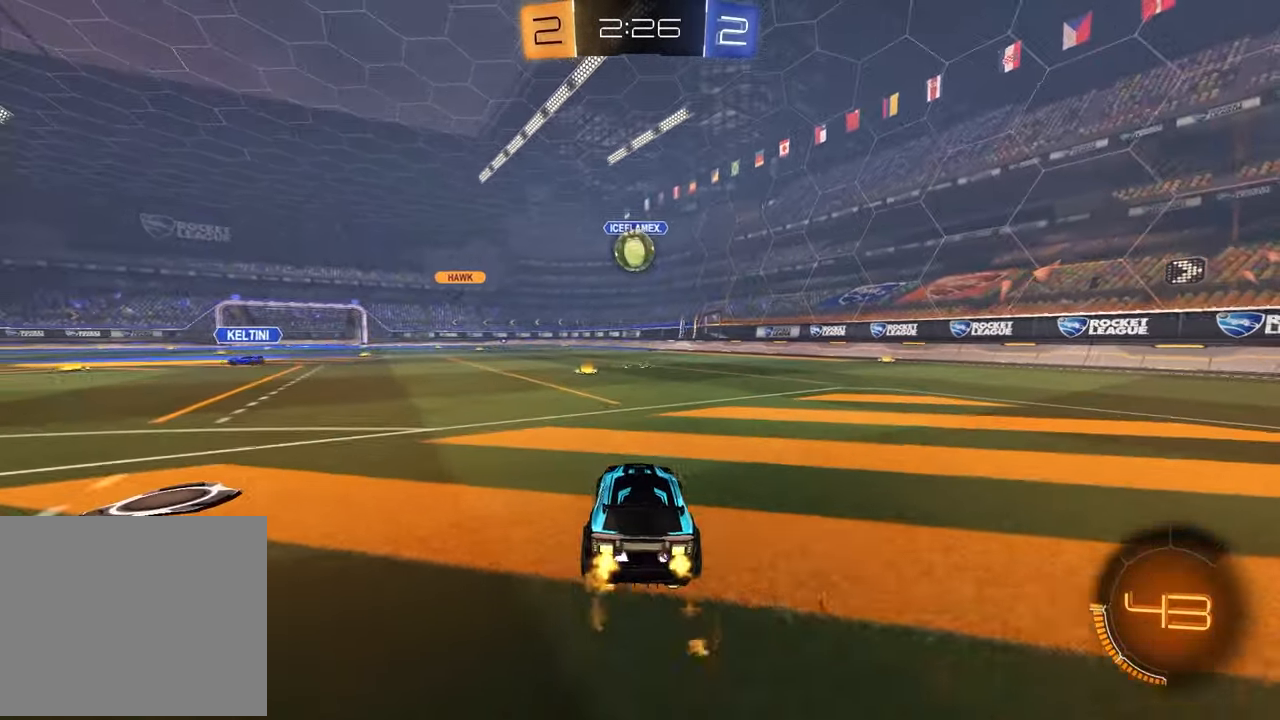
{"buttons": ["R1", "R2"], "left_stick": "center", "right_stick": "center", "events": [[200, "left_stick", "left"], [283, "left_stick", "down"], [333, "CROSS", "down"], [417, "left_stick", "center"], [450, "CROSS", "up"]]}
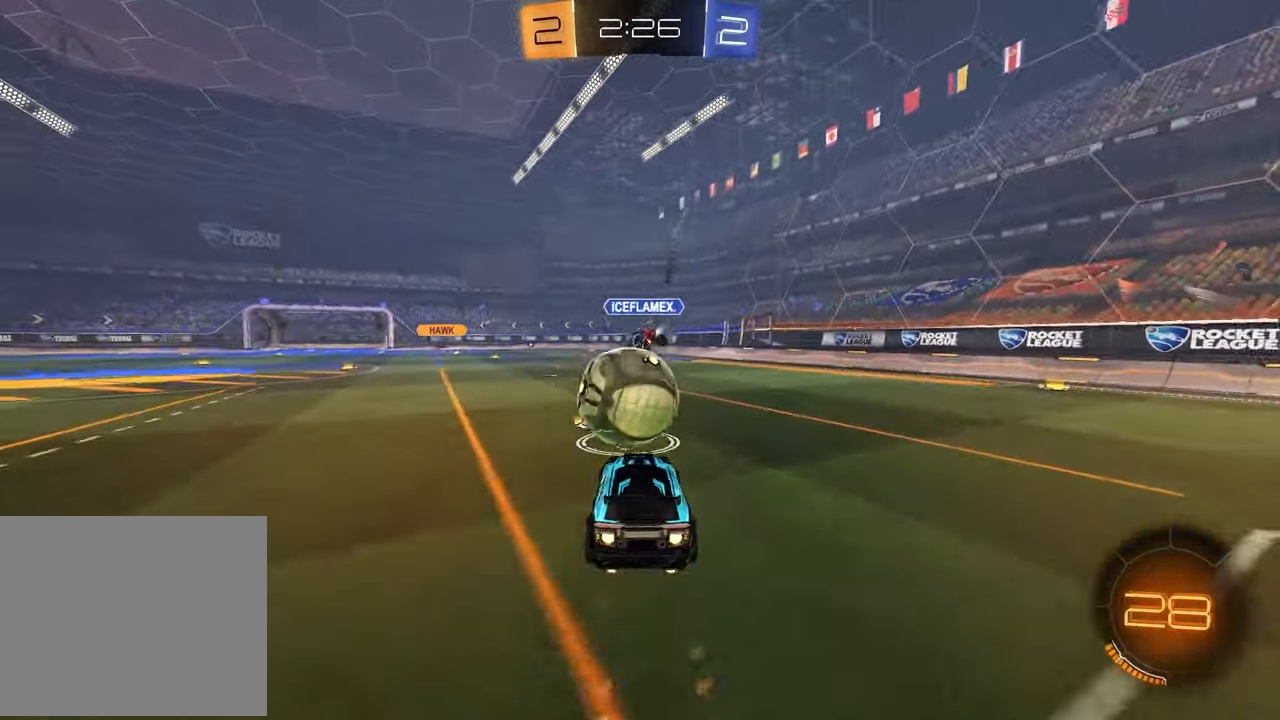
{"buttons": [], "left_stick": "down-right", "right_stick": "center", "events": [[50, "left_stick", "up-left"], [100, "CROSS", "down"], [217, "left_stick", "down-left"], [233, "R1", "up"], [250, "CROSS", "up"], [300, "R2", "up"], [367, "left_stick", "down-right"]]}
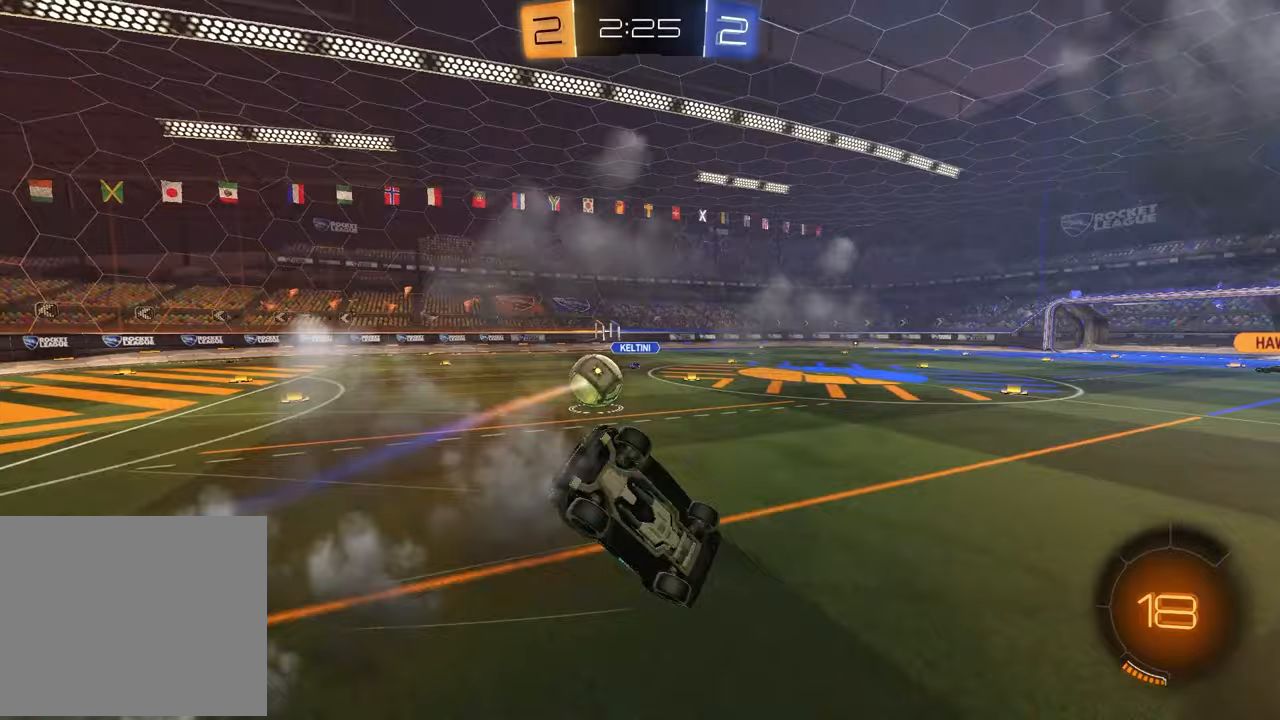
{"buttons": ["L1", "R2"], "left_stick": "left", "right_stick": "center", "events": [[167, "L1", "down"], [217, "left_stick", "left"], [450, "R2", "down"]]}
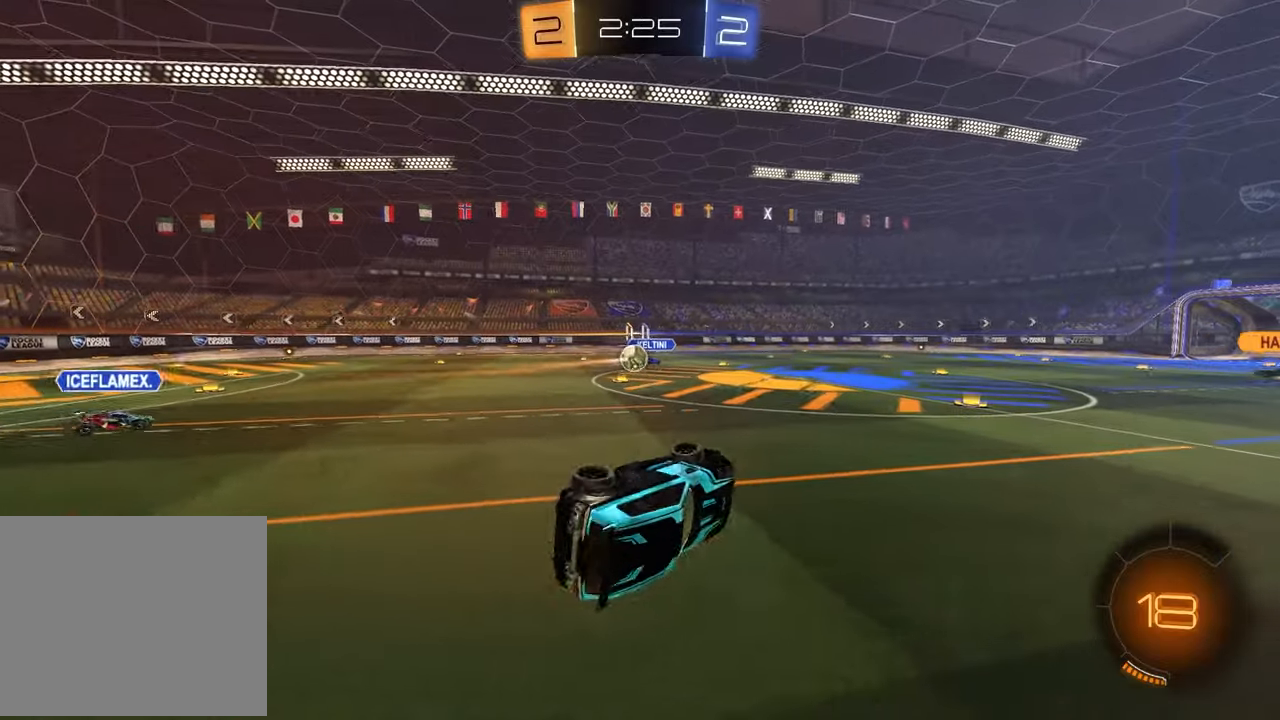
{"buttons": ["R2"], "left_stick": "center", "right_stick": "center", "events": [[117, "L1", "up"], [150, "left_stick", "center"], [317, "left_stick", "right"], [417, "left_stick", "center"]]}
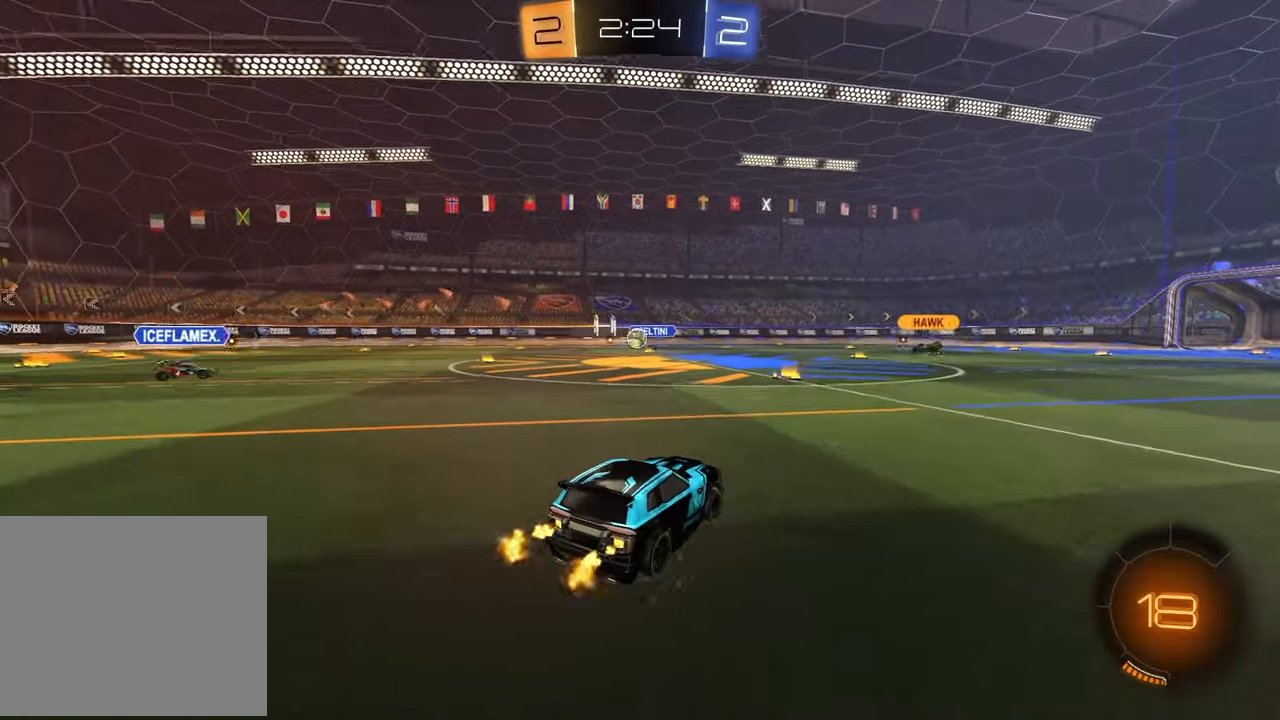
{"buttons": ["R2"], "left_stick": "up-right", "right_stick": "center", "events": [[217, "left_stick", "left"], [350, "left_stick", "center"], [400, "left_stick", "right"], [450, "left_stick", "up-right"]]}
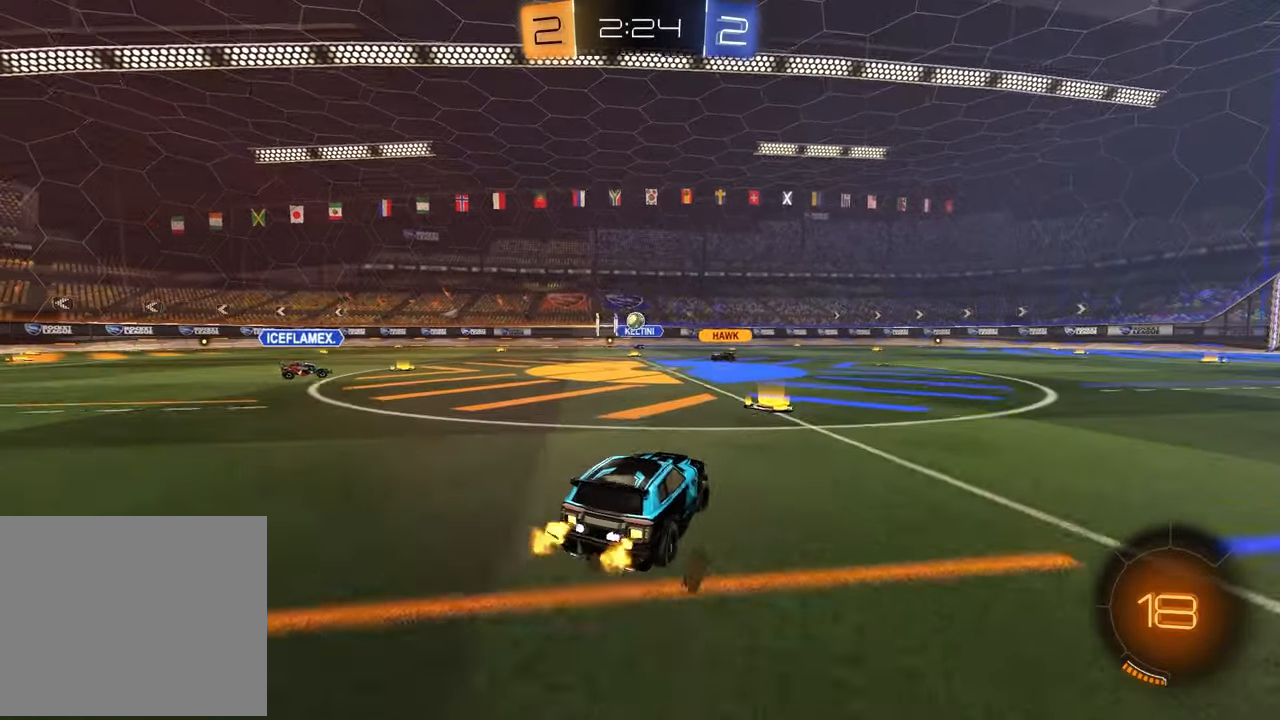
{"buttons": ["R2"], "left_stick": "left", "right_stick": "center", "events": [[100, "left_stick", "left"]]}